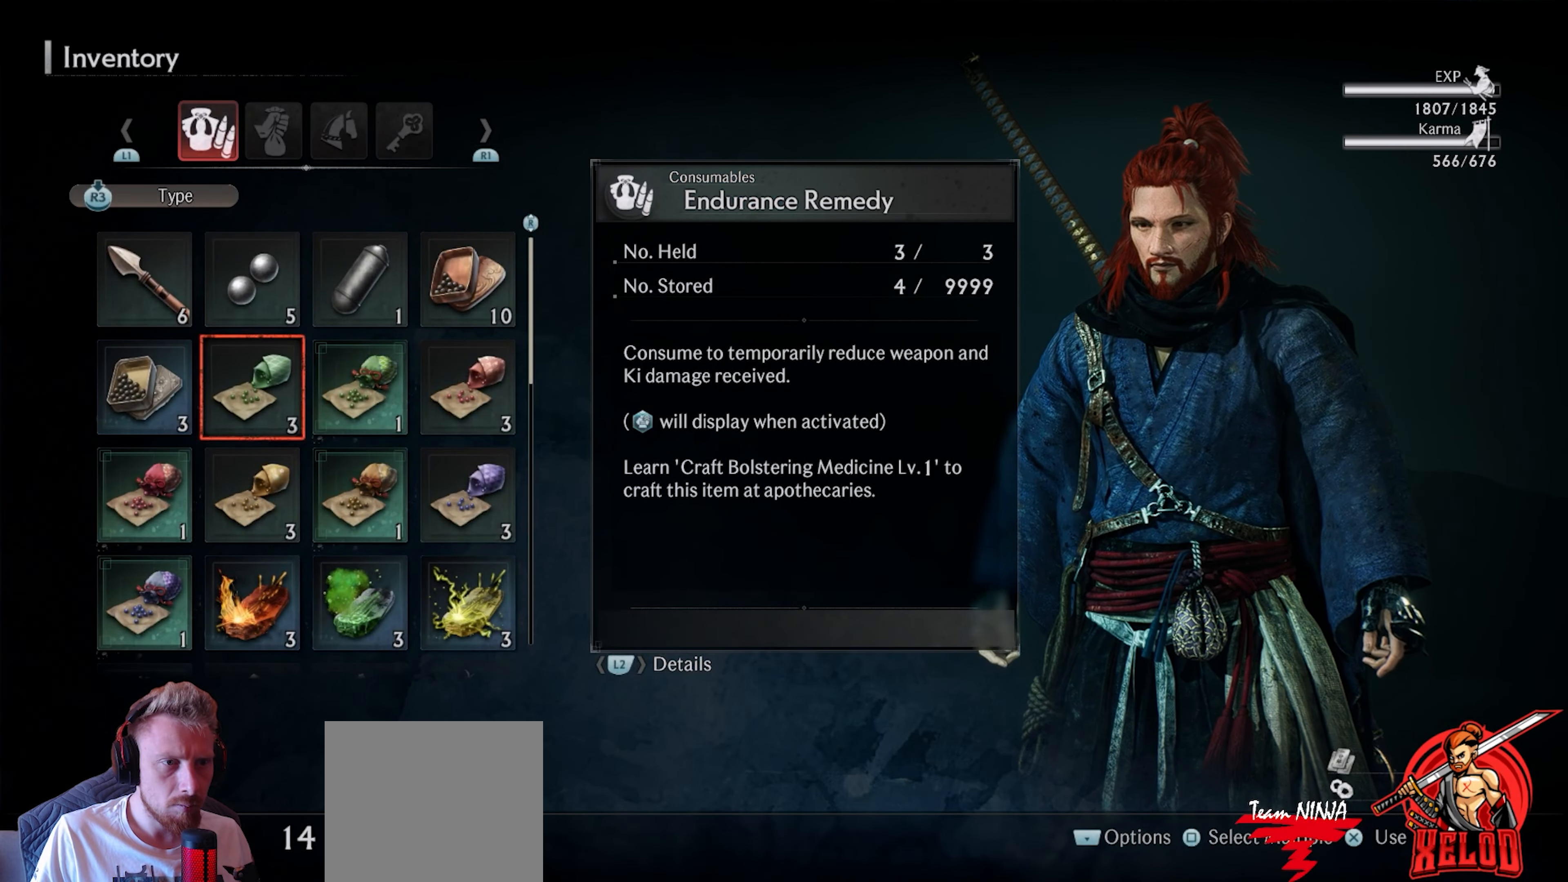
Gameplay with a controller (PlayStation layout); each line is a JSON object with the inputs held at the frame after it. "events" lists button and stick changes between this image and that frame as [ms after this image, input, new state], when the widget could be followed in between.
{"buttons": ["DPAD_DOWN"], "left_stick": "center", "right_stick": "center", "events": [[117, "DPAD_DOWN", "down"], [233, "DPAD_DOWN", "up"], [300, "DPAD_DOWN", "down"], [417, "DPAD_DOWN", "up"], [500, "DPAD_DOWN", "down"]]}
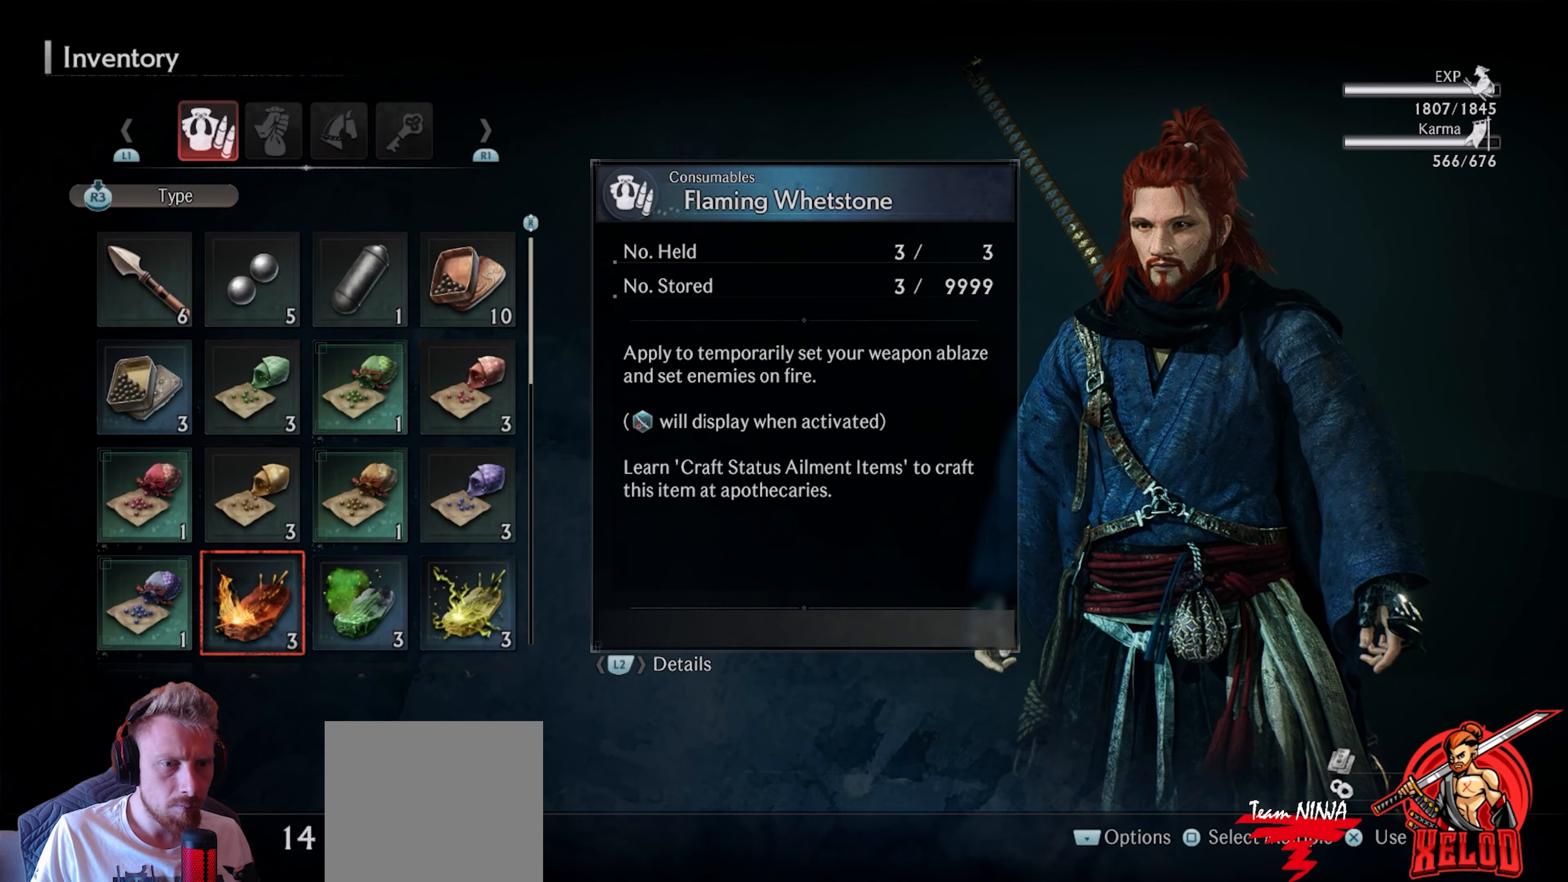
{"buttons": [], "left_stick": "center", "right_stick": "center", "events": [[117, "DPAD_DOWN", "up"], [217, "DPAD_DOWN", "down"], [350, "DPAD_DOWN", "up"]]}
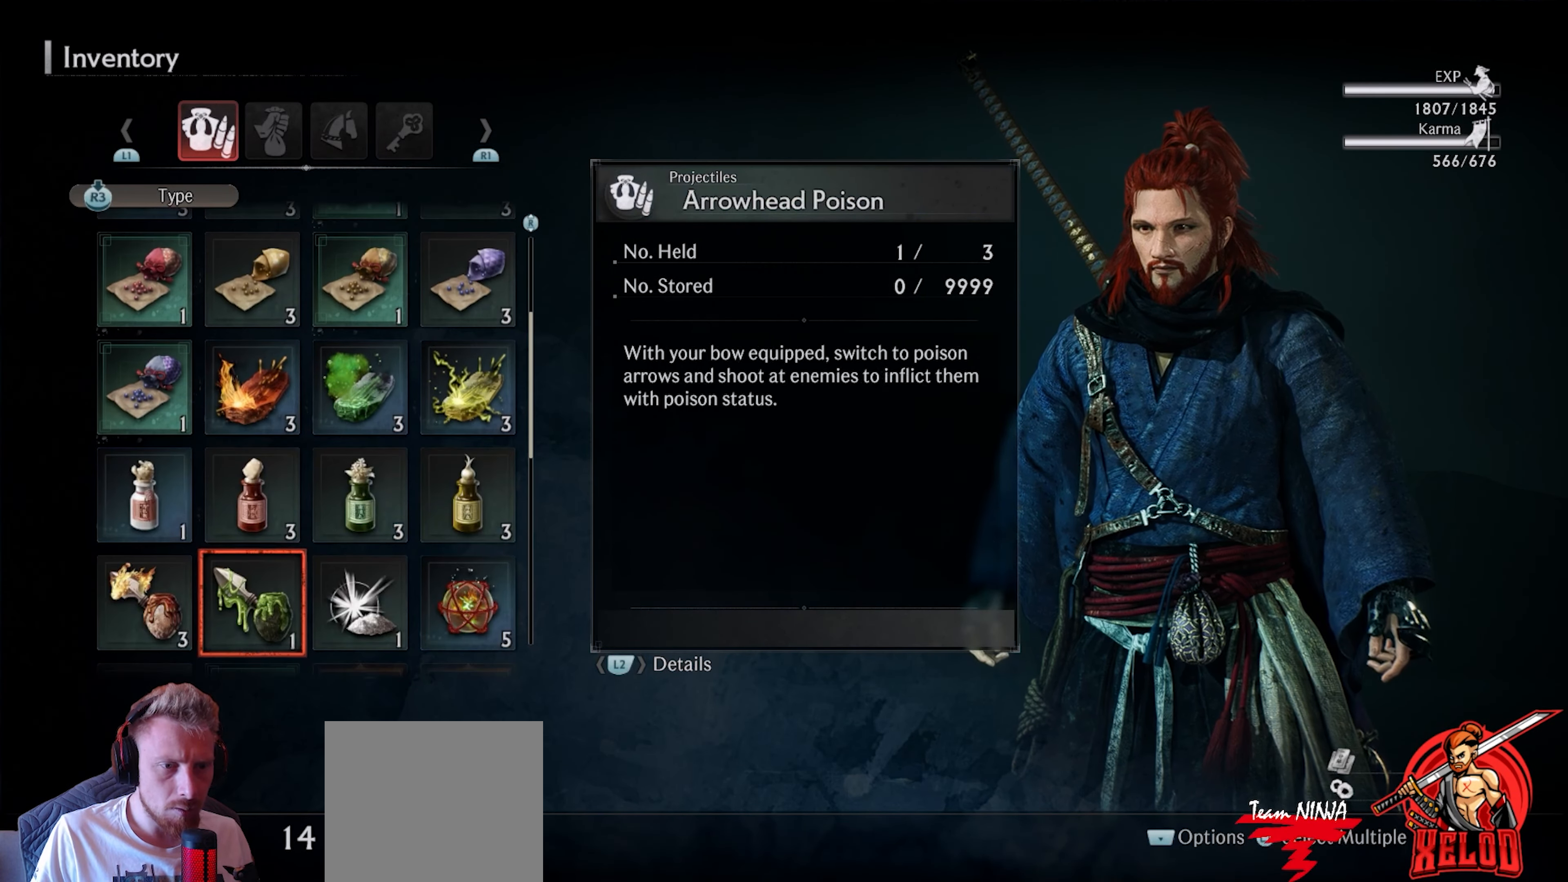
{"buttons": [], "left_stick": "center", "right_stick": "center", "events": [[67, "DPAD_DOWN", "down"], [200, "DPAD_DOWN", "up"]]}
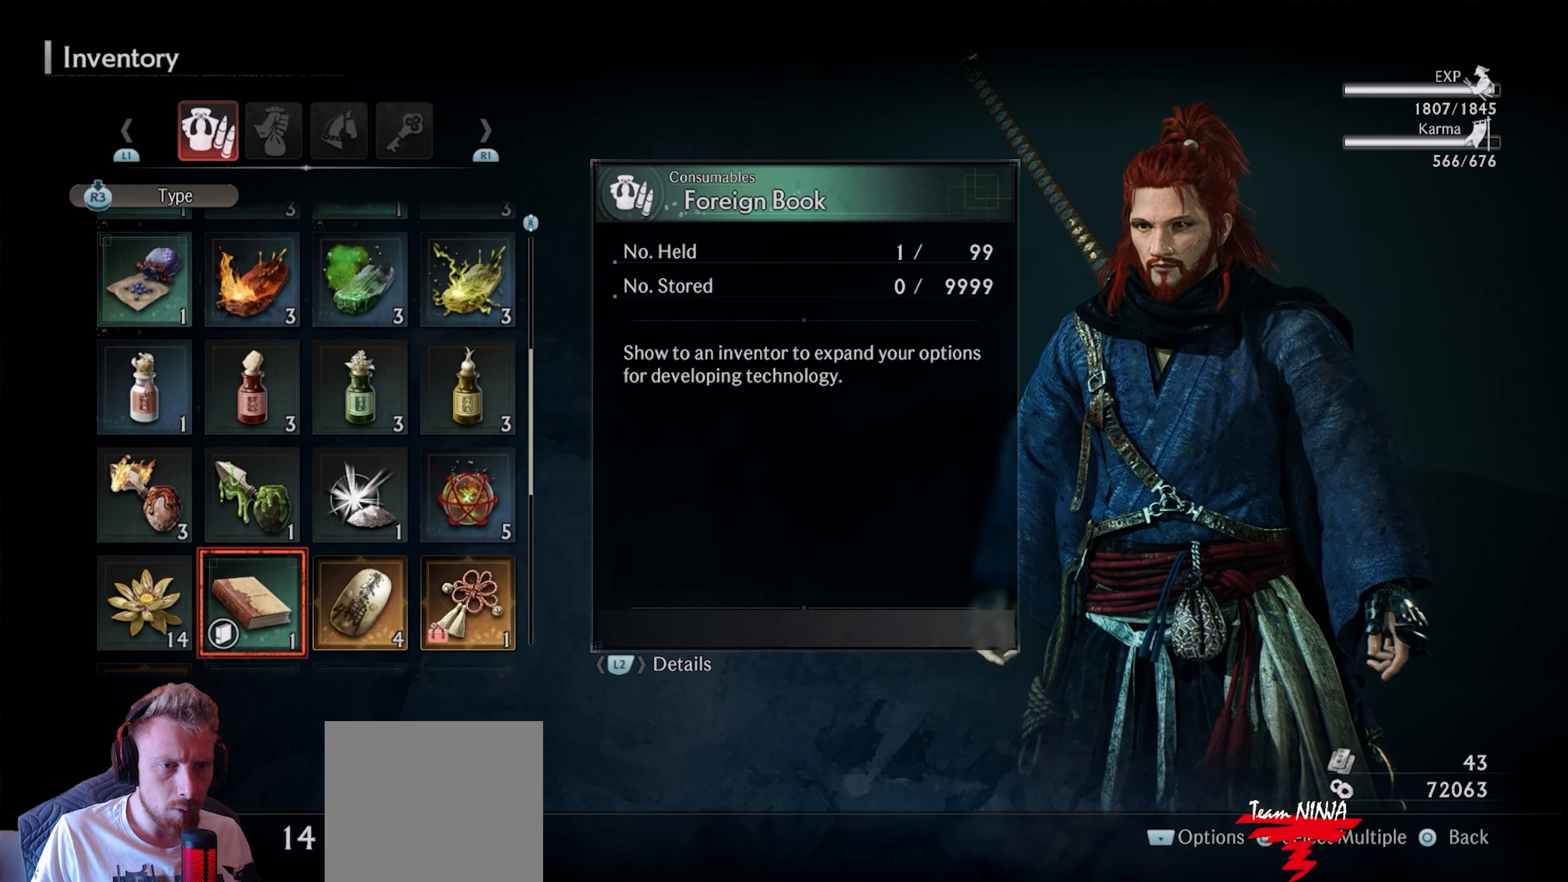
{"buttons": [], "left_stick": "center", "right_stick": "center", "events": [[17, "DPAD_DOWN", "down"], [150, "DPAD_DOWN", "up"], [267, "DPAD_DOWN", "down"], [417, "DPAD_DOWN", "up"]]}
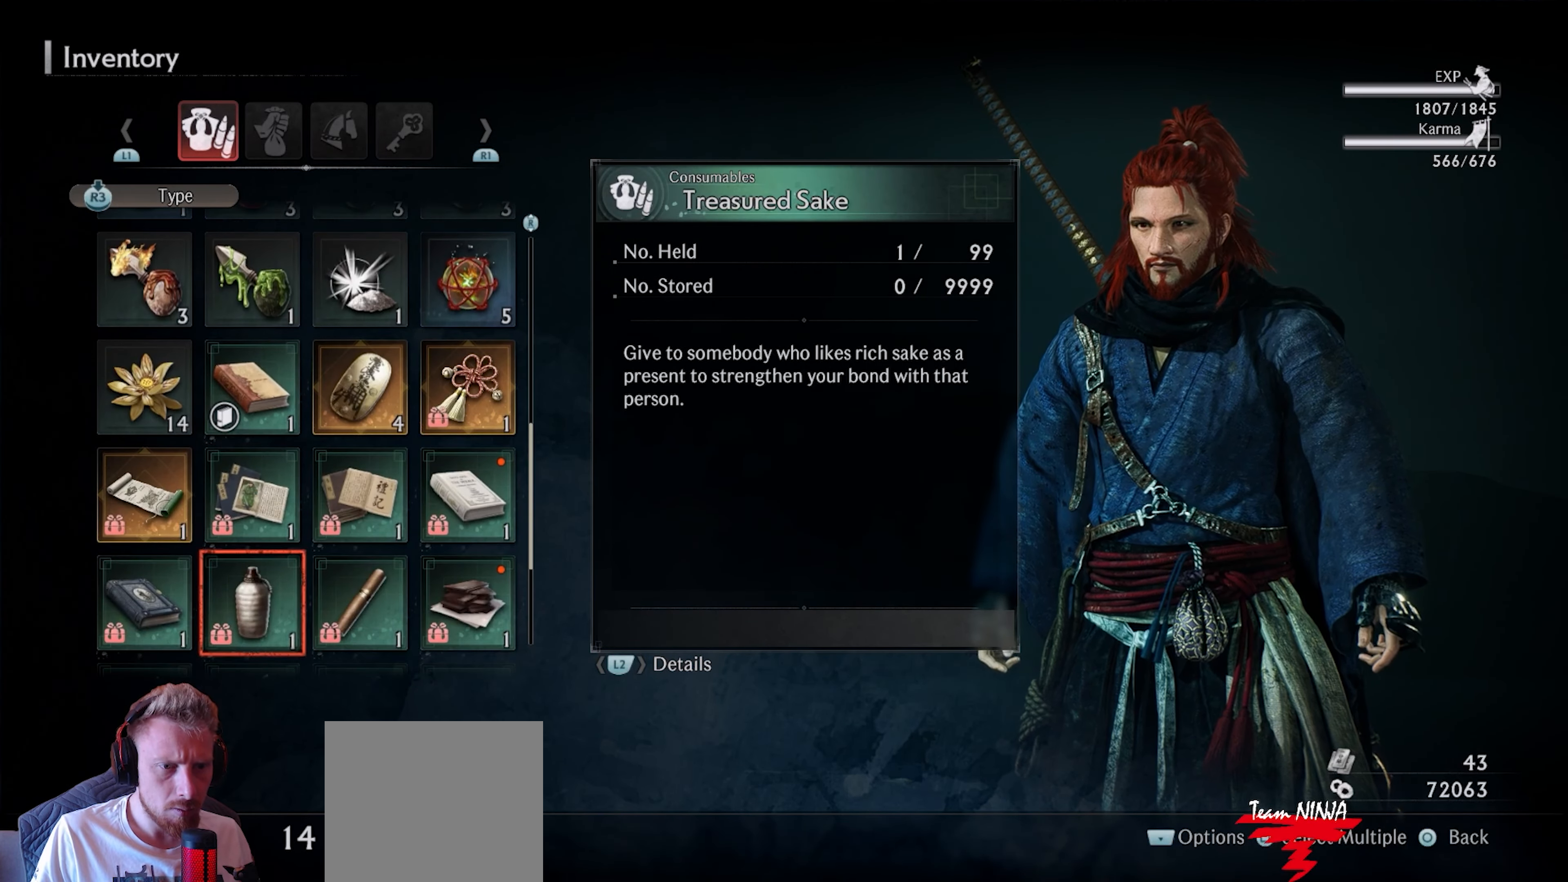
{"buttons": ["DPAD_RIGHT"], "left_stick": "center", "right_stick": "center", "events": [[117, "DPAD_UP", "down"], [217, "DPAD_UP", "up"], [317, "DPAD_RIGHT", "down"], [417, "DPAD_RIGHT", "up"], [500, "DPAD_RIGHT", "down"]]}
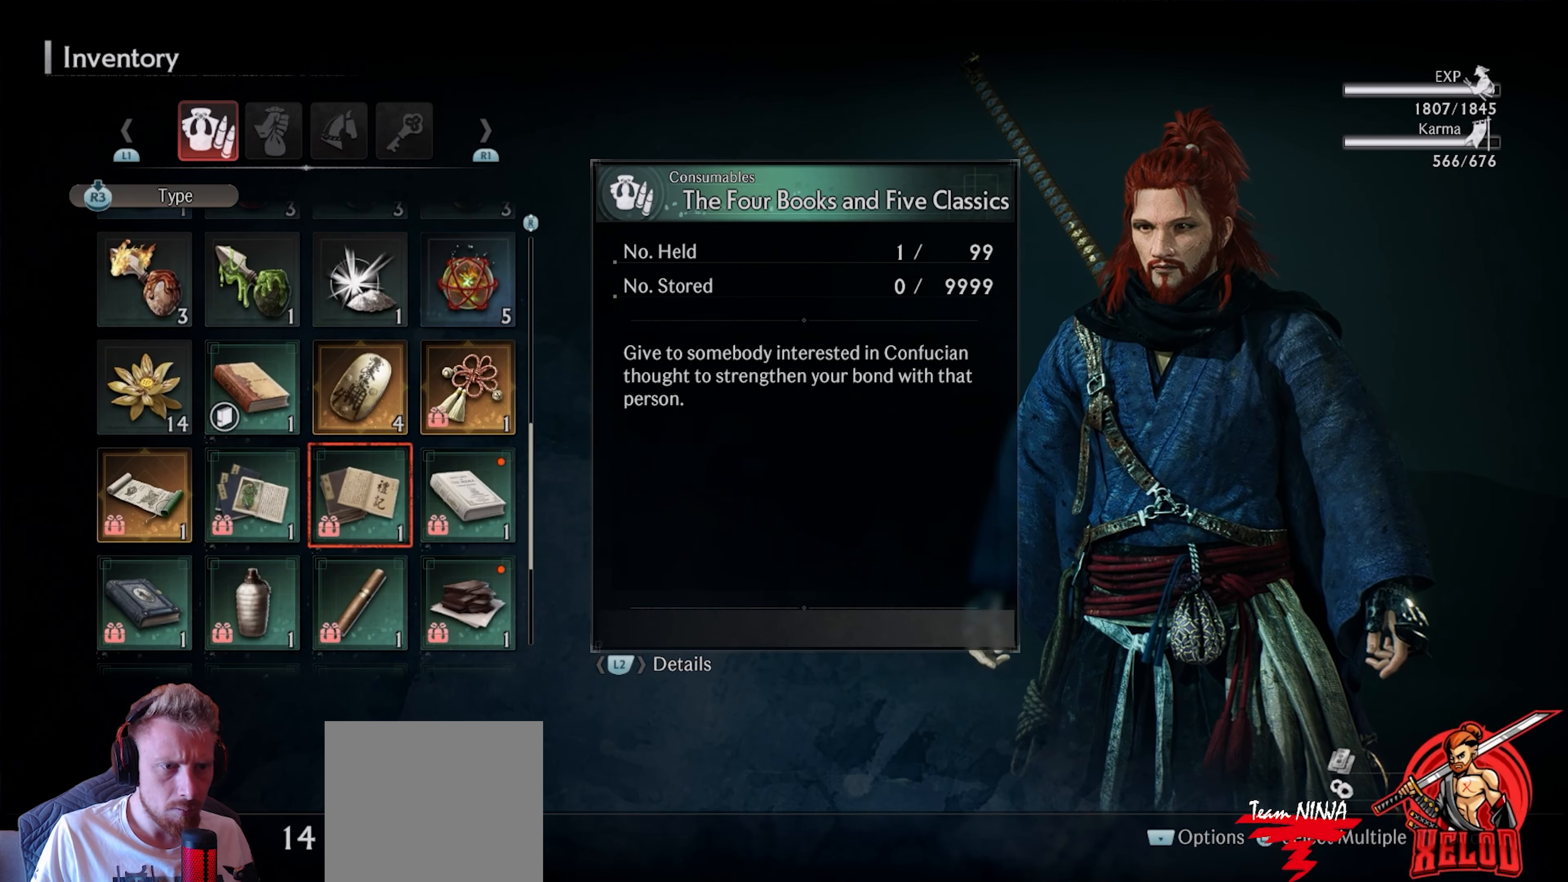
{"buttons": [], "left_stick": "center", "right_stick": "center", "events": [[83, "DPAD_RIGHT", "up"], [367, "DPAD_LEFT", "down"], [483, "DPAD_LEFT", "up"]]}
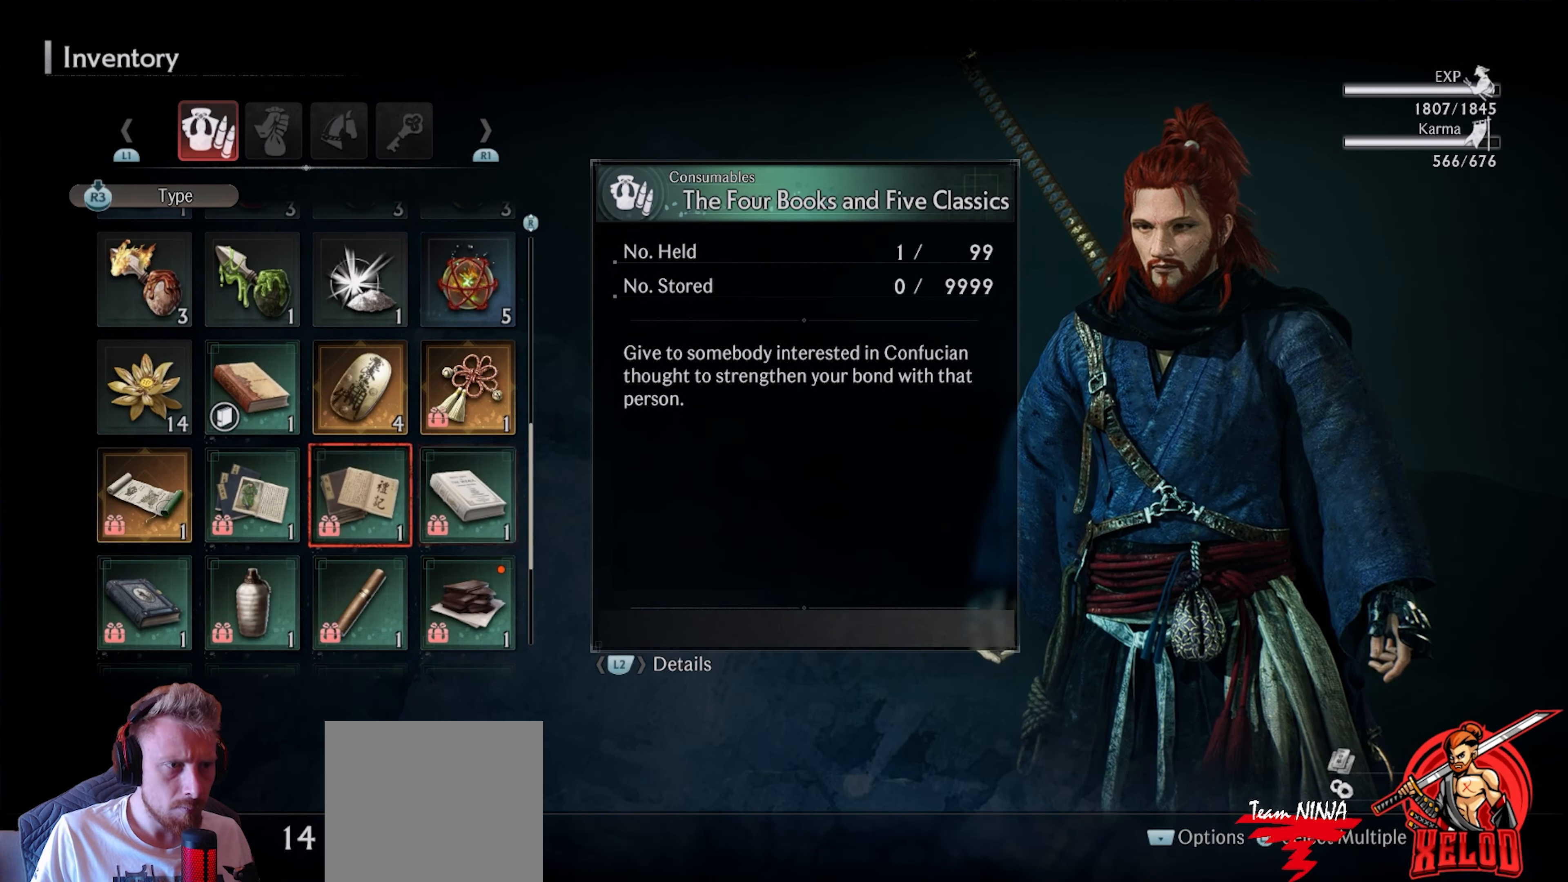
{"buttons": ["DPAD_LEFT"], "left_stick": "center", "right_stick": "center", "events": [[467, "DPAD_LEFT", "down"]]}
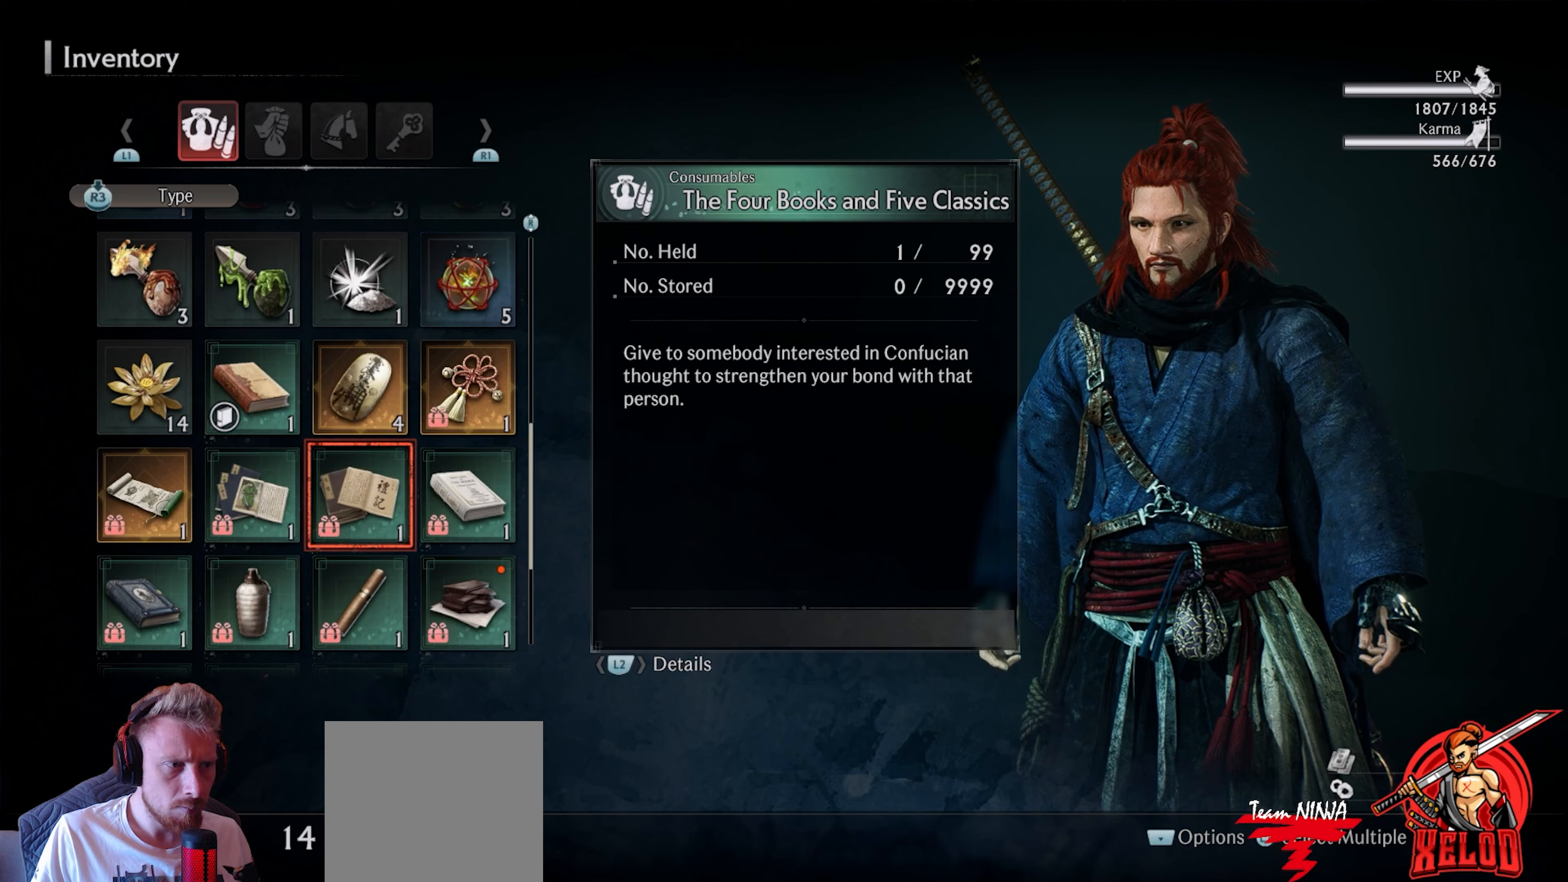
{"buttons": [], "left_stick": "center", "right_stick": "center", "events": [[100, "DPAD_LEFT", "up"], [267, "DPAD_DOWN", "down"], [383, "DPAD_DOWN", "up"]]}
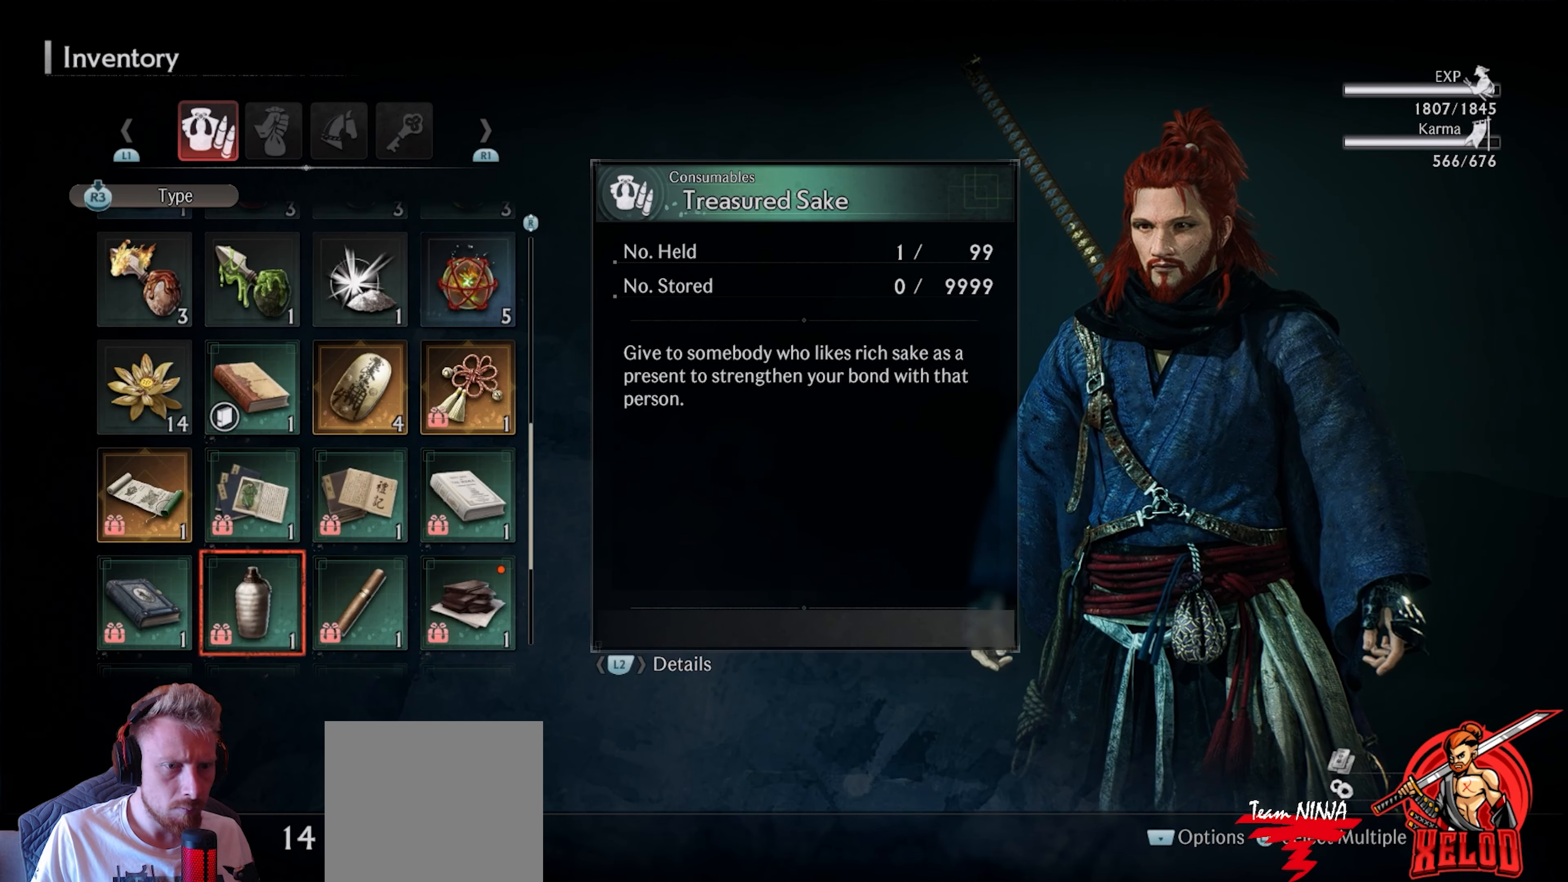
{"buttons": [], "left_stick": "center", "right_stick": "center", "events": [[83, "DPAD_DOWN", "down"], [183, "DPAD_DOWN", "up"]]}
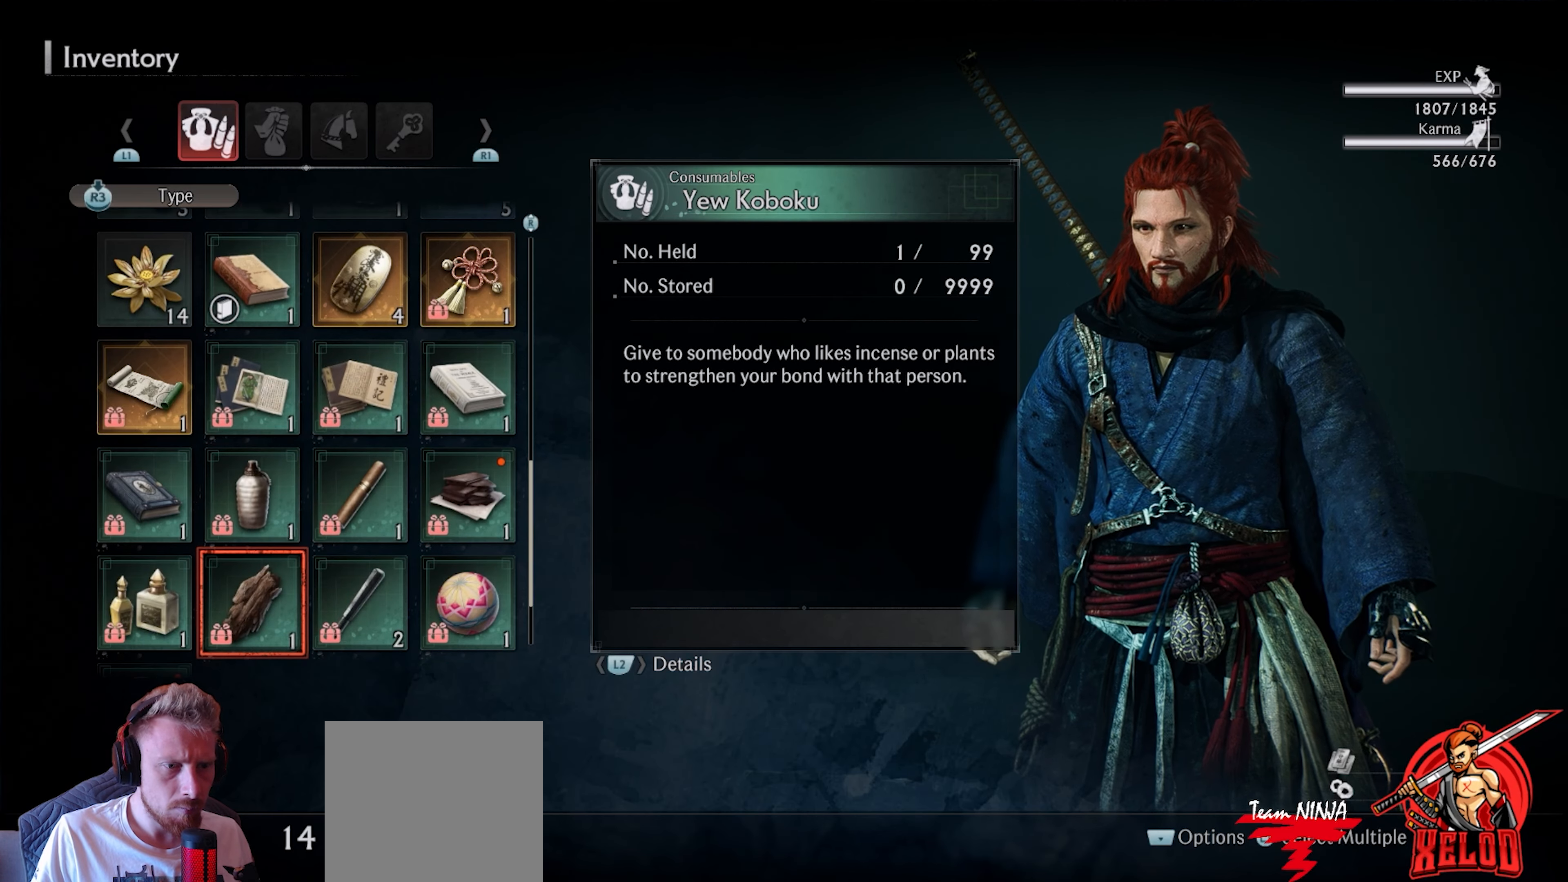
{"buttons": ["DPAD_LEFT"], "left_stick": "center", "right_stick": "center", "events": [[17, "DPAD_RIGHT", "down"], [117, "DPAD_RIGHT", "up"], [267, "DPAD_LEFT", "down"], [350, "DPAD_LEFT", "up"], [433, "DPAD_LEFT", "down"]]}
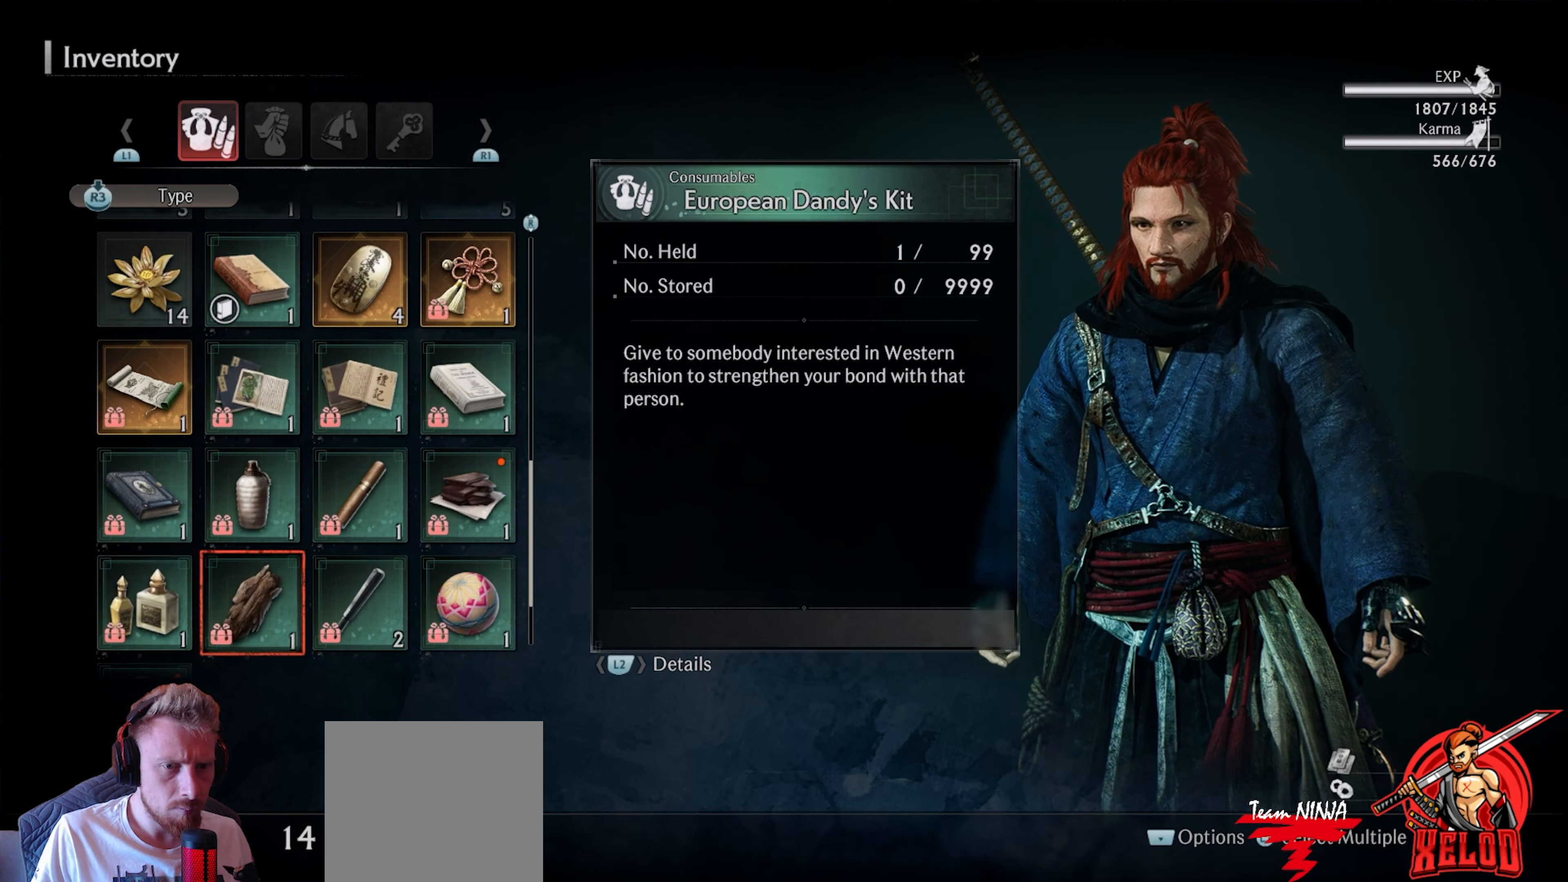
{"buttons": [], "left_stick": "center", "right_stick": "center", "events": [[17, "DPAD_LEFT", "up"], [150, "DPAD_DOWN", "down"], [267, "DPAD_DOWN", "up"]]}
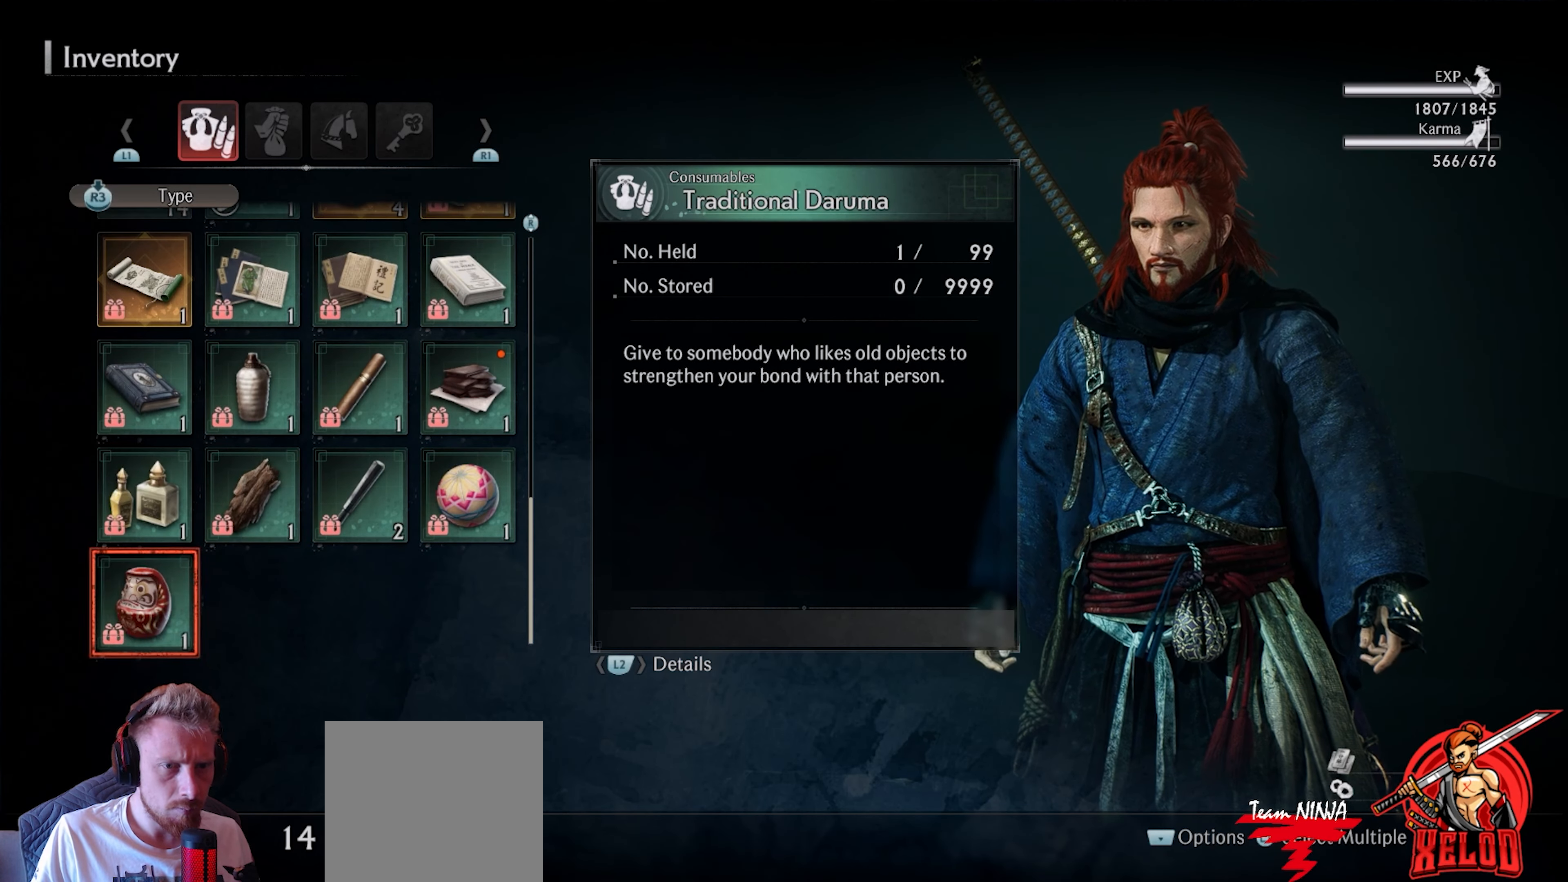
{"buttons": [], "left_stick": "center", "right_stick": "center", "events": [[50, "DPAD_UP", "down"], [150, "DPAD_UP", "up"], [217, "DPAD_UP", "down"], [300, "DPAD_UP", "up"], [383, "DPAD_UP", "down"], [483, "DPAD_UP", "up"]]}
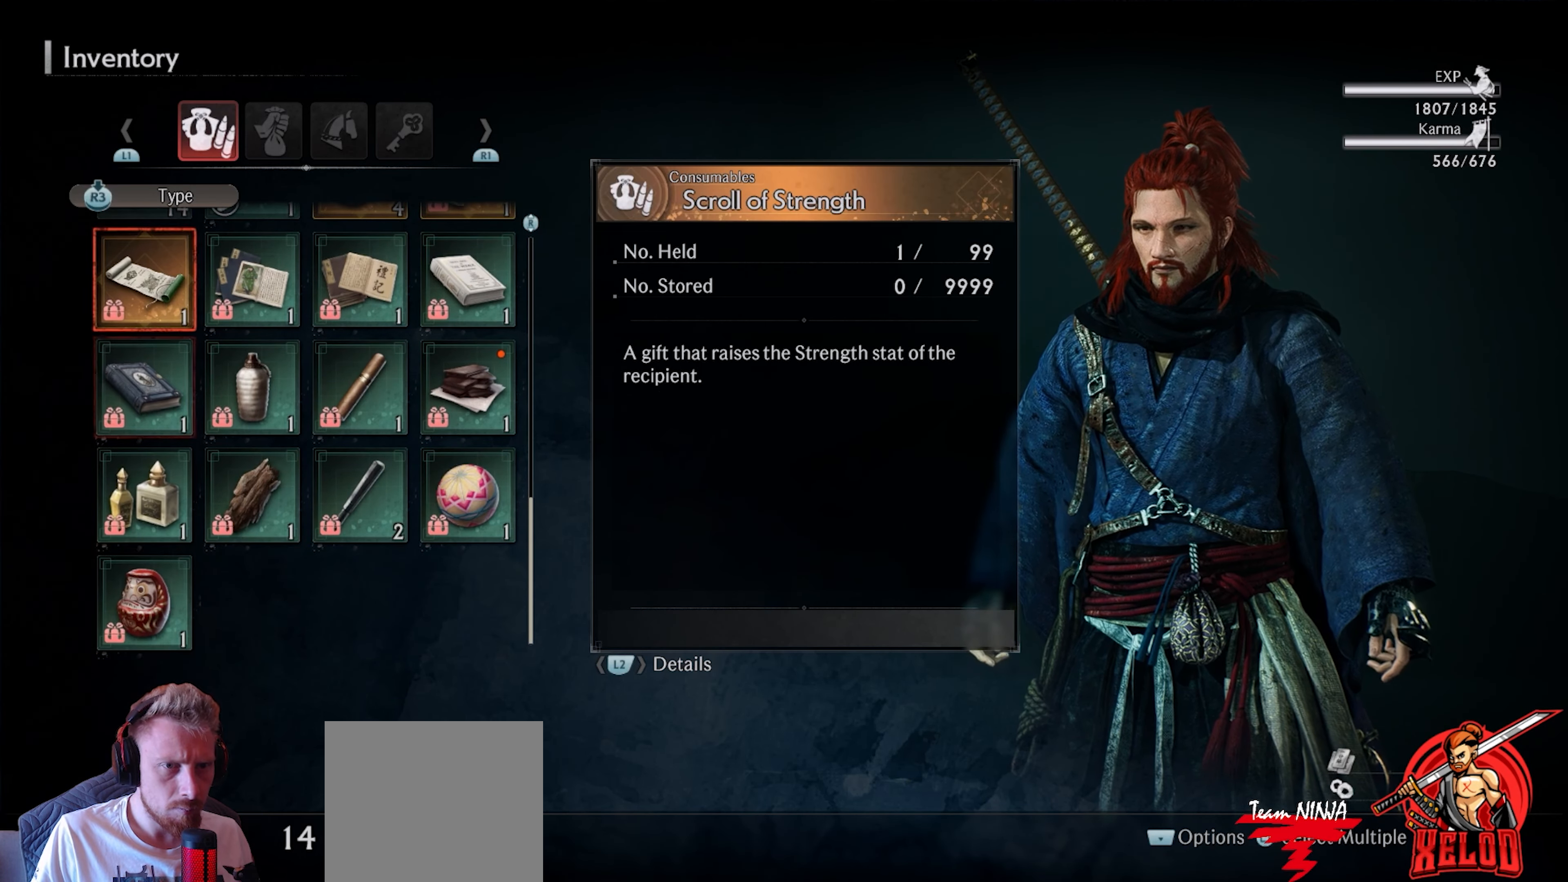
{"buttons": [], "left_stick": "center", "right_stick": "center", "events": []}
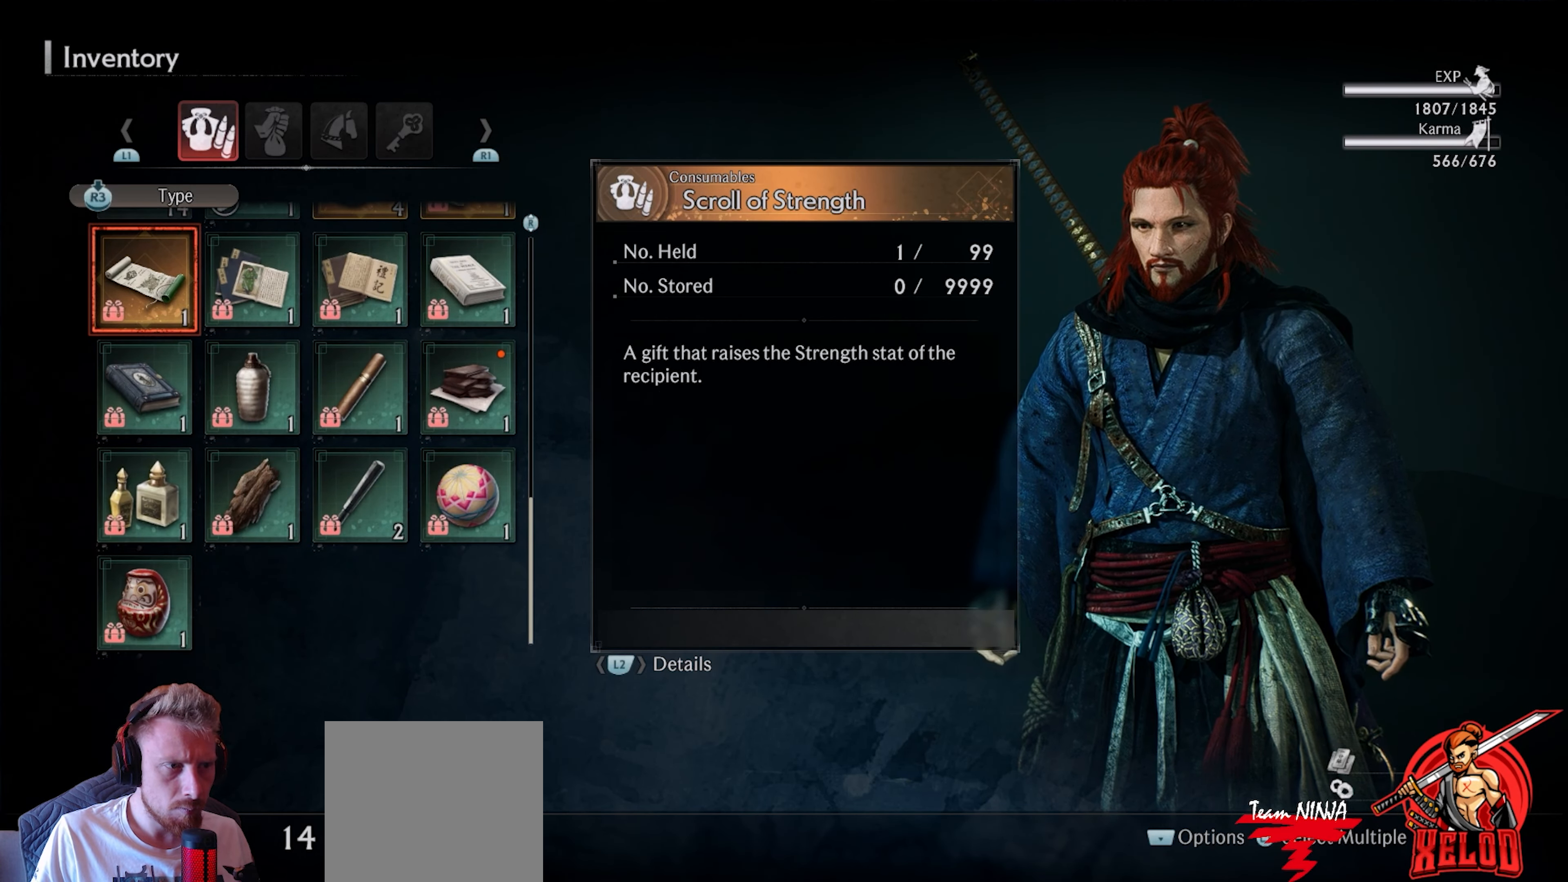
{"buttons": ["CROSS"], "left_stick": "center", "right_stick": "center", "events": [[367, "CROSS", "down"]]}
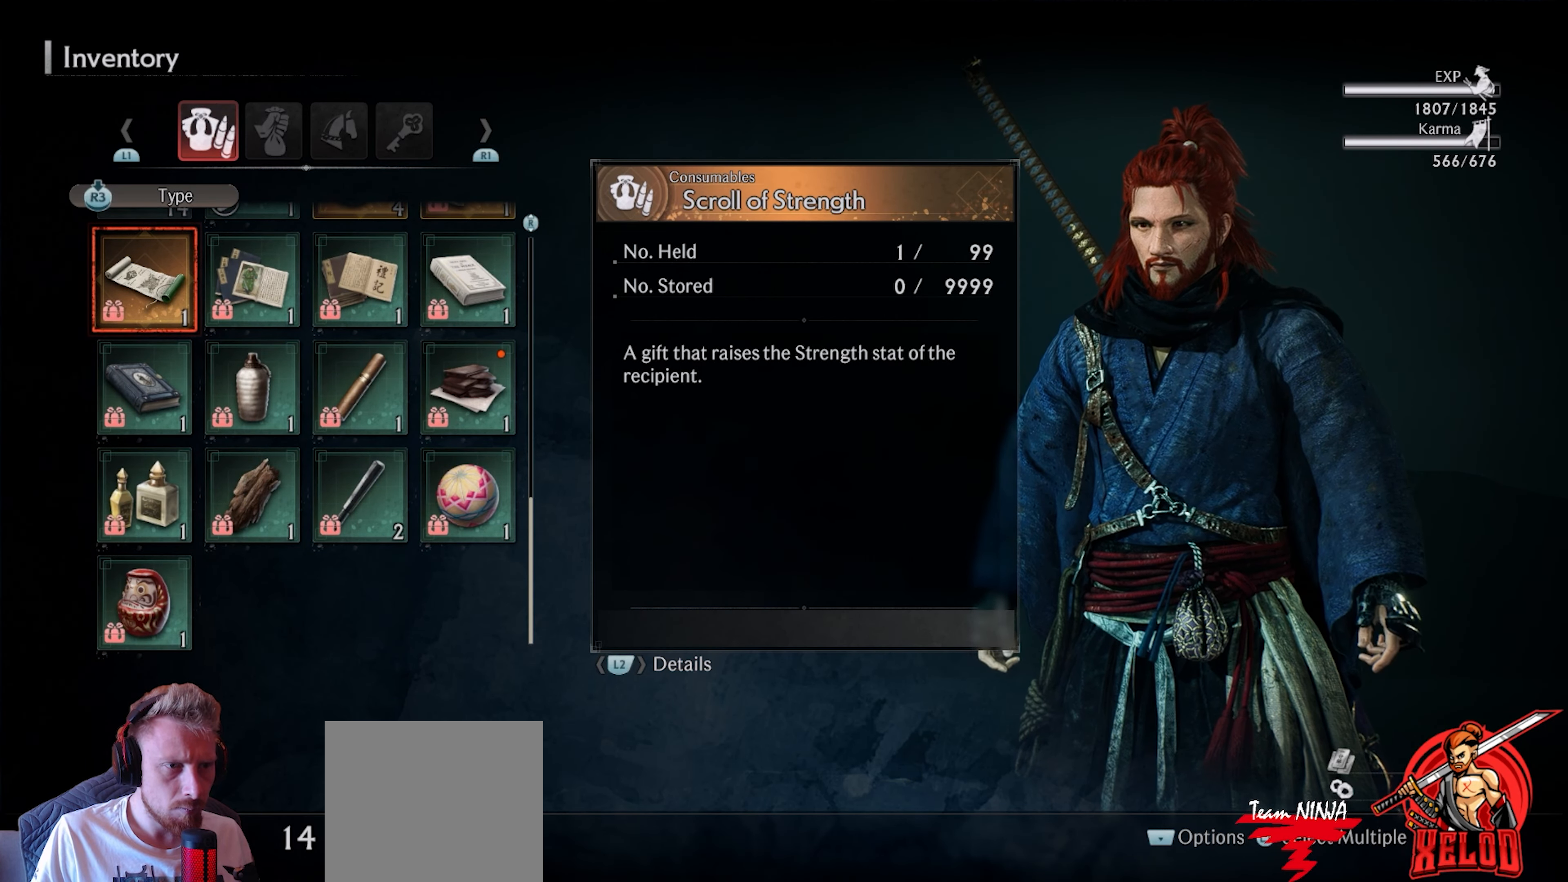
{"buttons": [], "left_stick": "center", "right_stick": "center", "events": [[17, "CROSS", "up"]]}
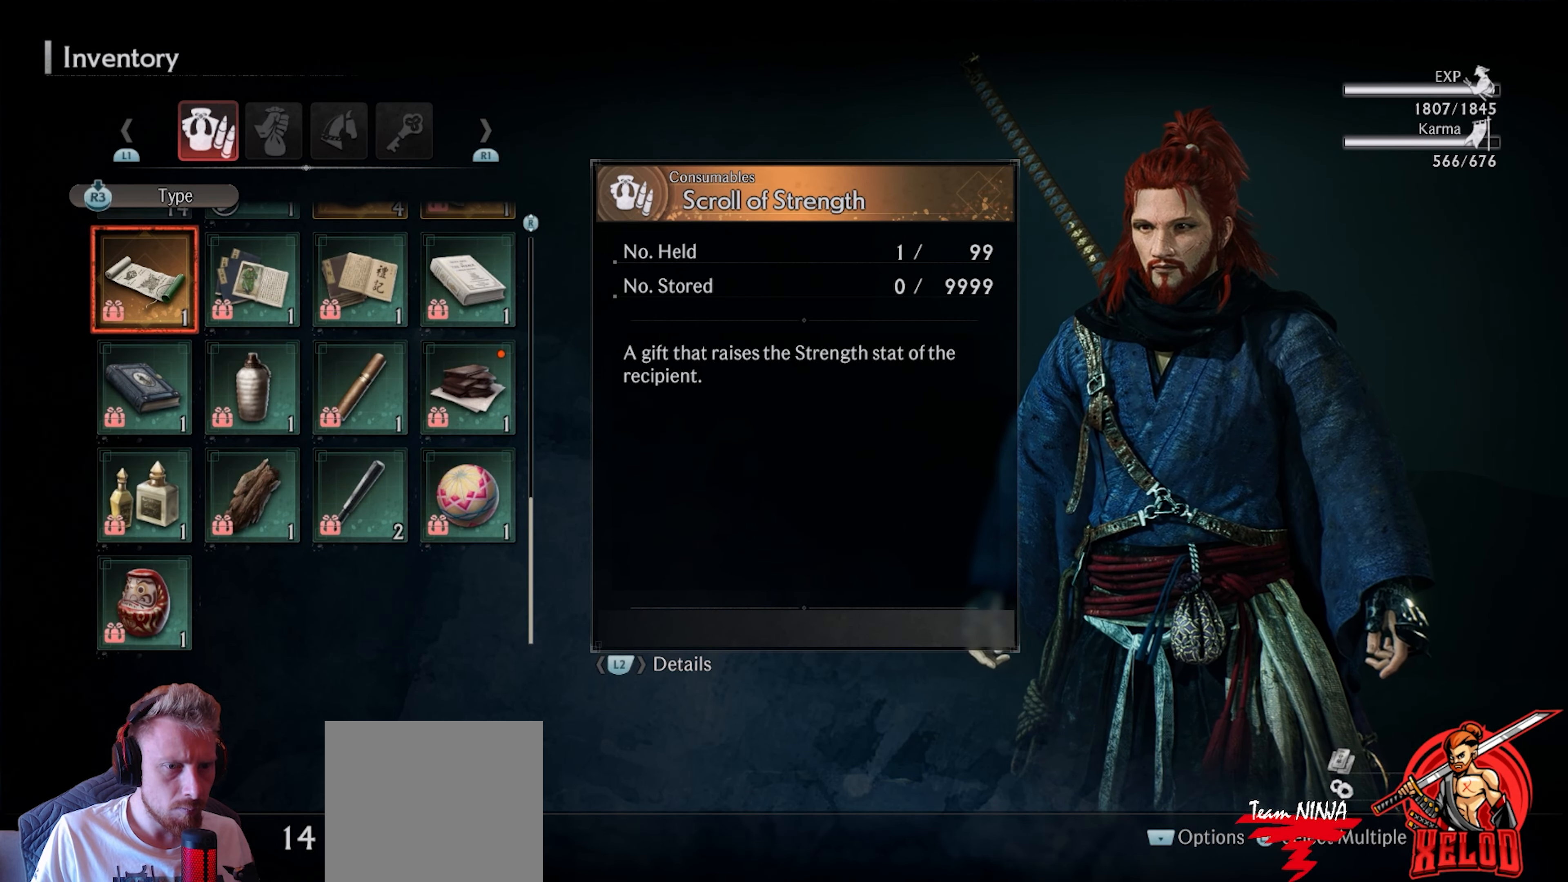
{"buttons": [], "left_stick": "center", "right_stick": "center", "events": [[50, "DPAD_DOWN", "down"], [167, "DPAD_DOWN", "up"], [233, "DPAD_DOWN", "down"], [367, "DPAD_DOWN", "up"]]}
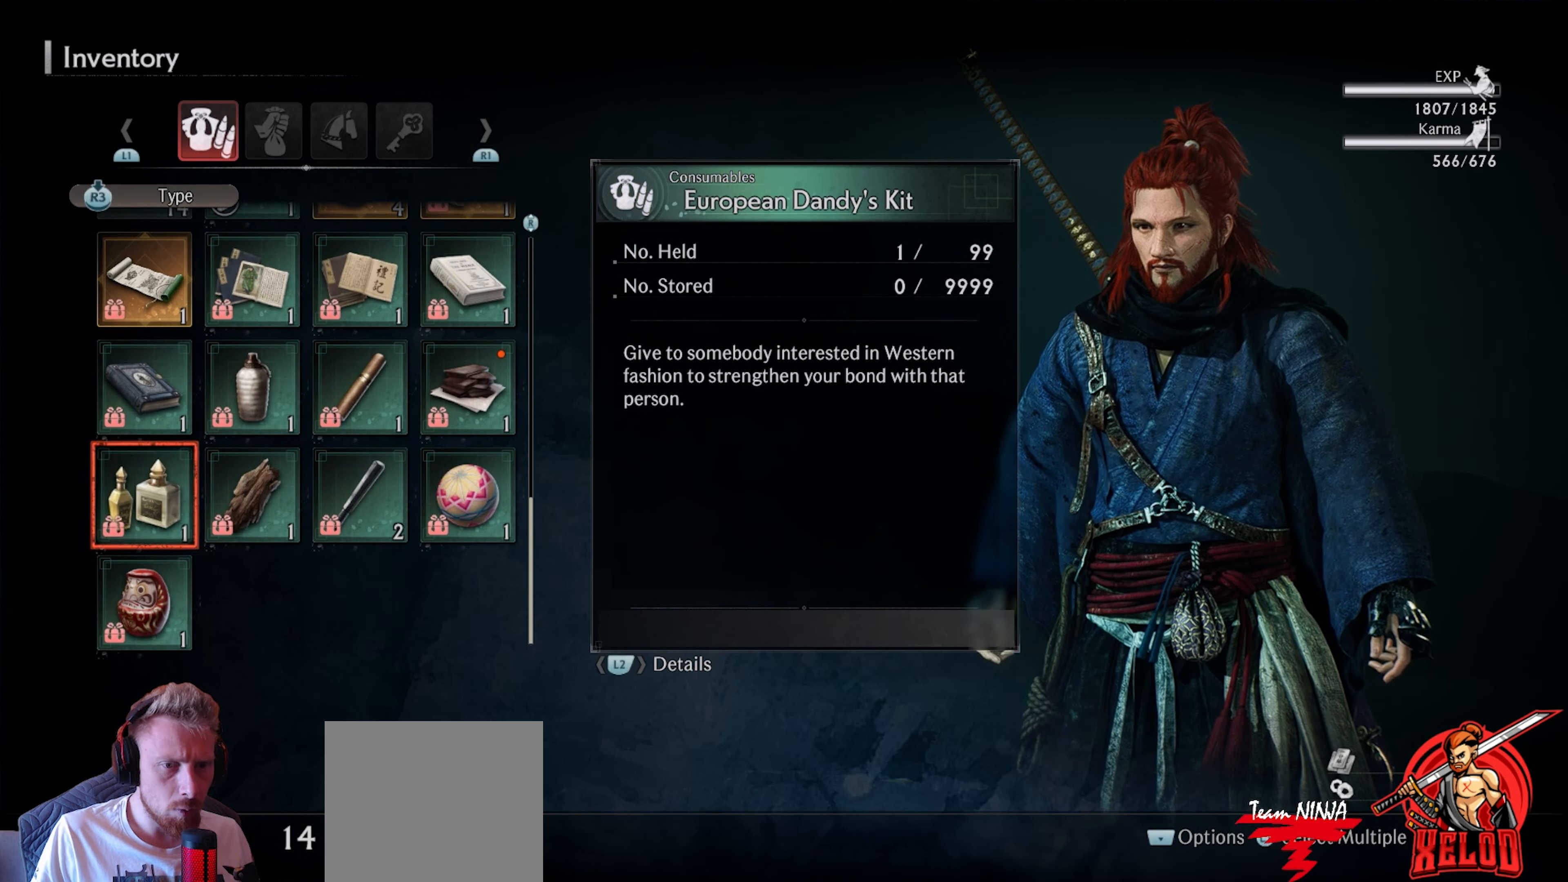
{"buttons": ["DPAD_UP"], "left_stick": "center", "right_stick": "center", "events": [[100, "DPAD_UP", "down"], [217, "DPAD_UP", "up"], [283, "DPAD_UP", "down"], [400, "DPAD_UP", "up"], [467, "DPAD_UP", "down"]]}
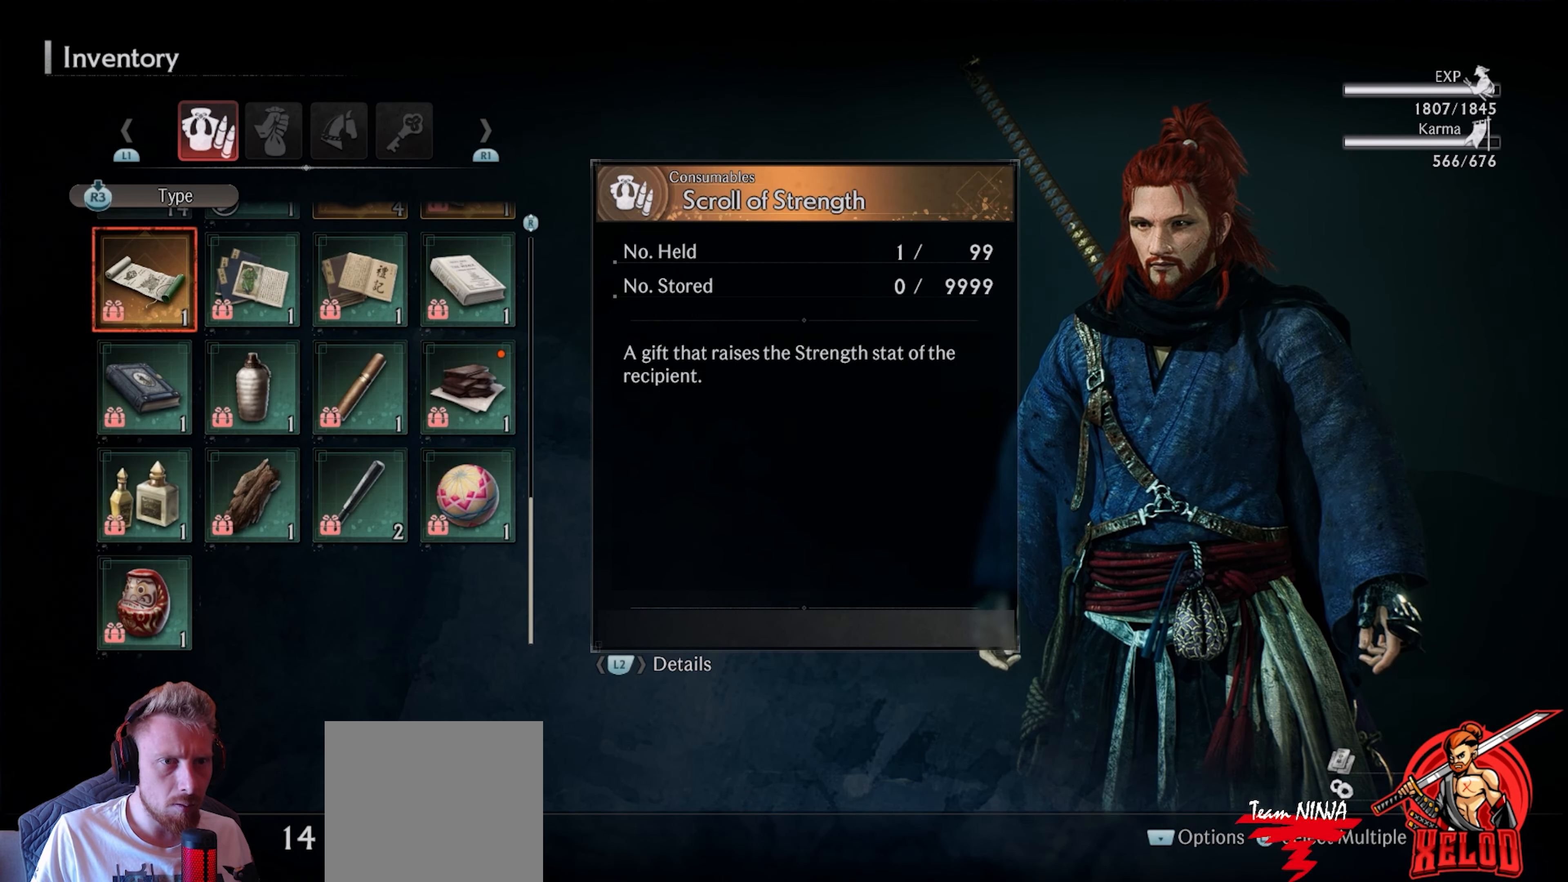
{"buttons": [], "left_stick": "center", "right_stick": "center", "events": [[100, "DPAD_UP", "up"], [317, "DPAD_RIGHT", "down"], [450, "DPAD_RIGHT", "up"]]}
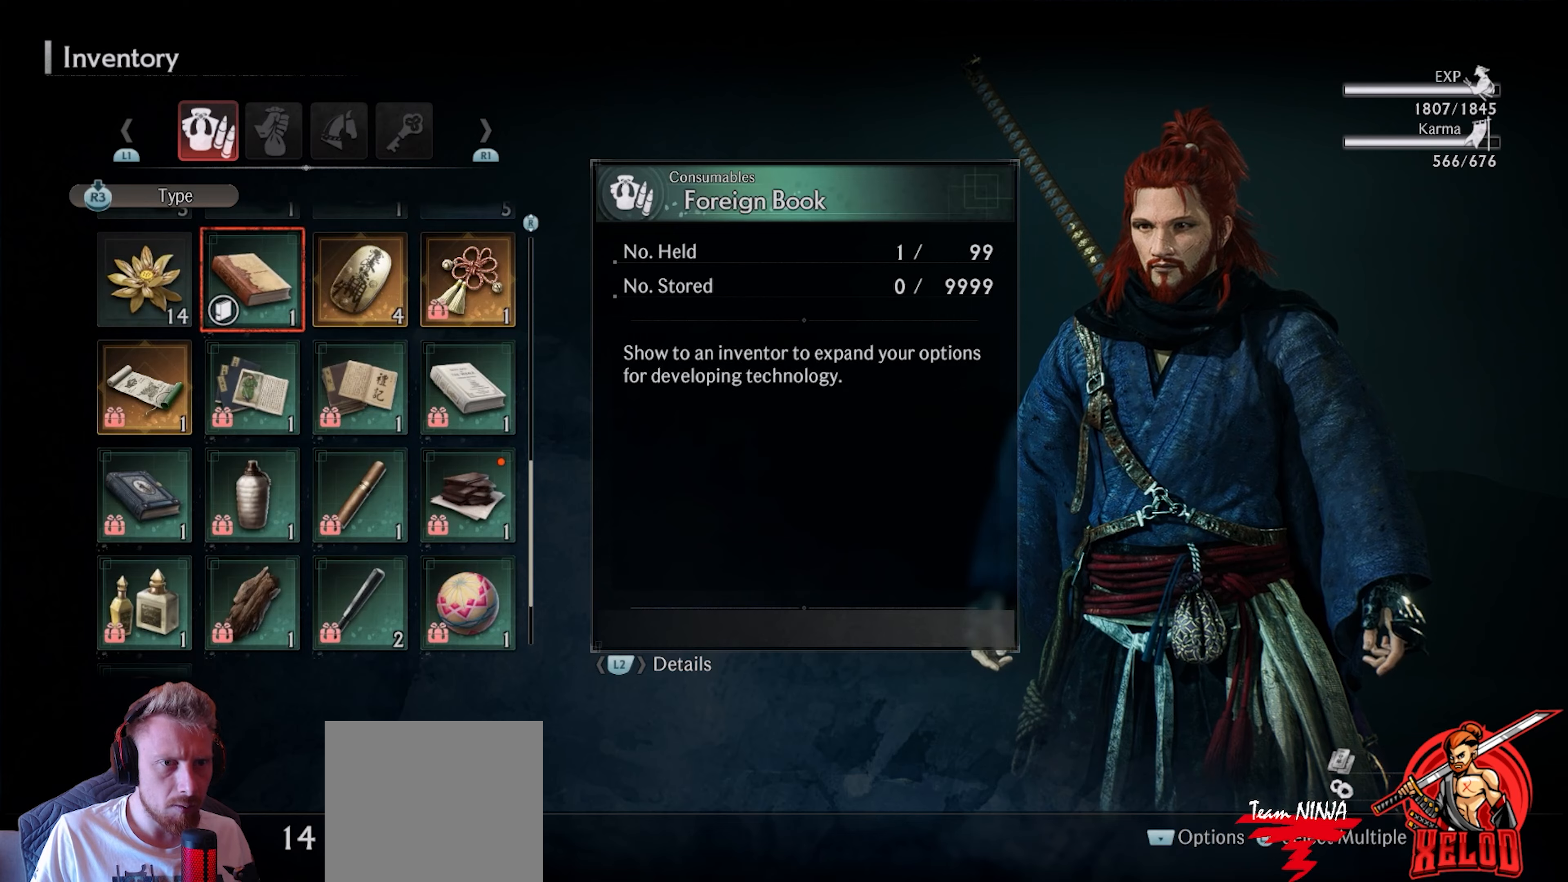
{"buttons": [], "left_stick": "center", "right_stick": "center", "events": []}
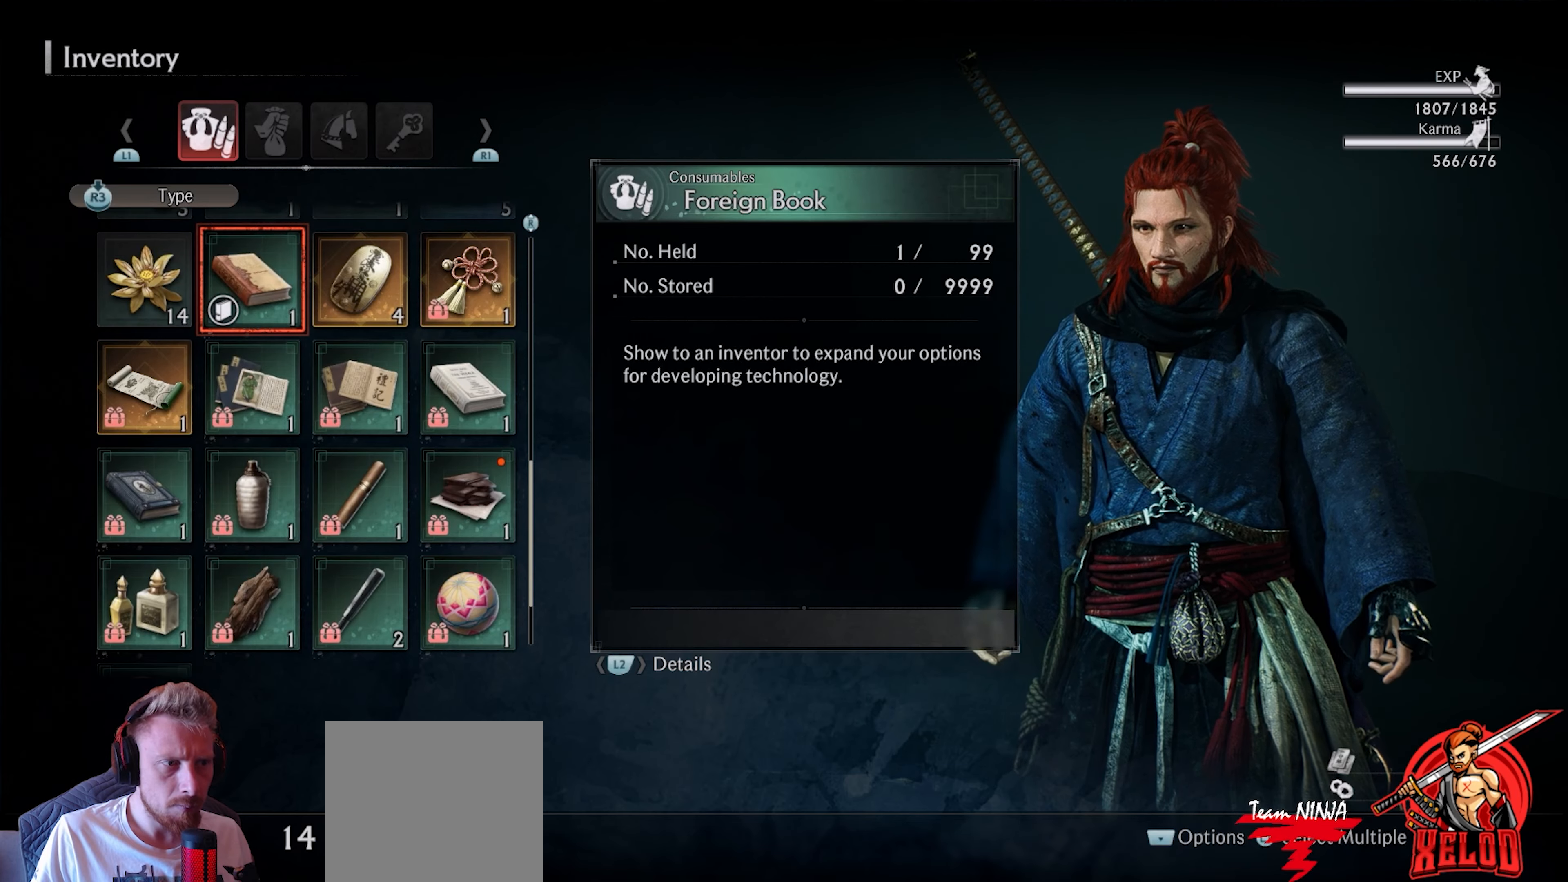
{"buttons": [], "left_stick": "center", "right_stick": "center", "events": []}
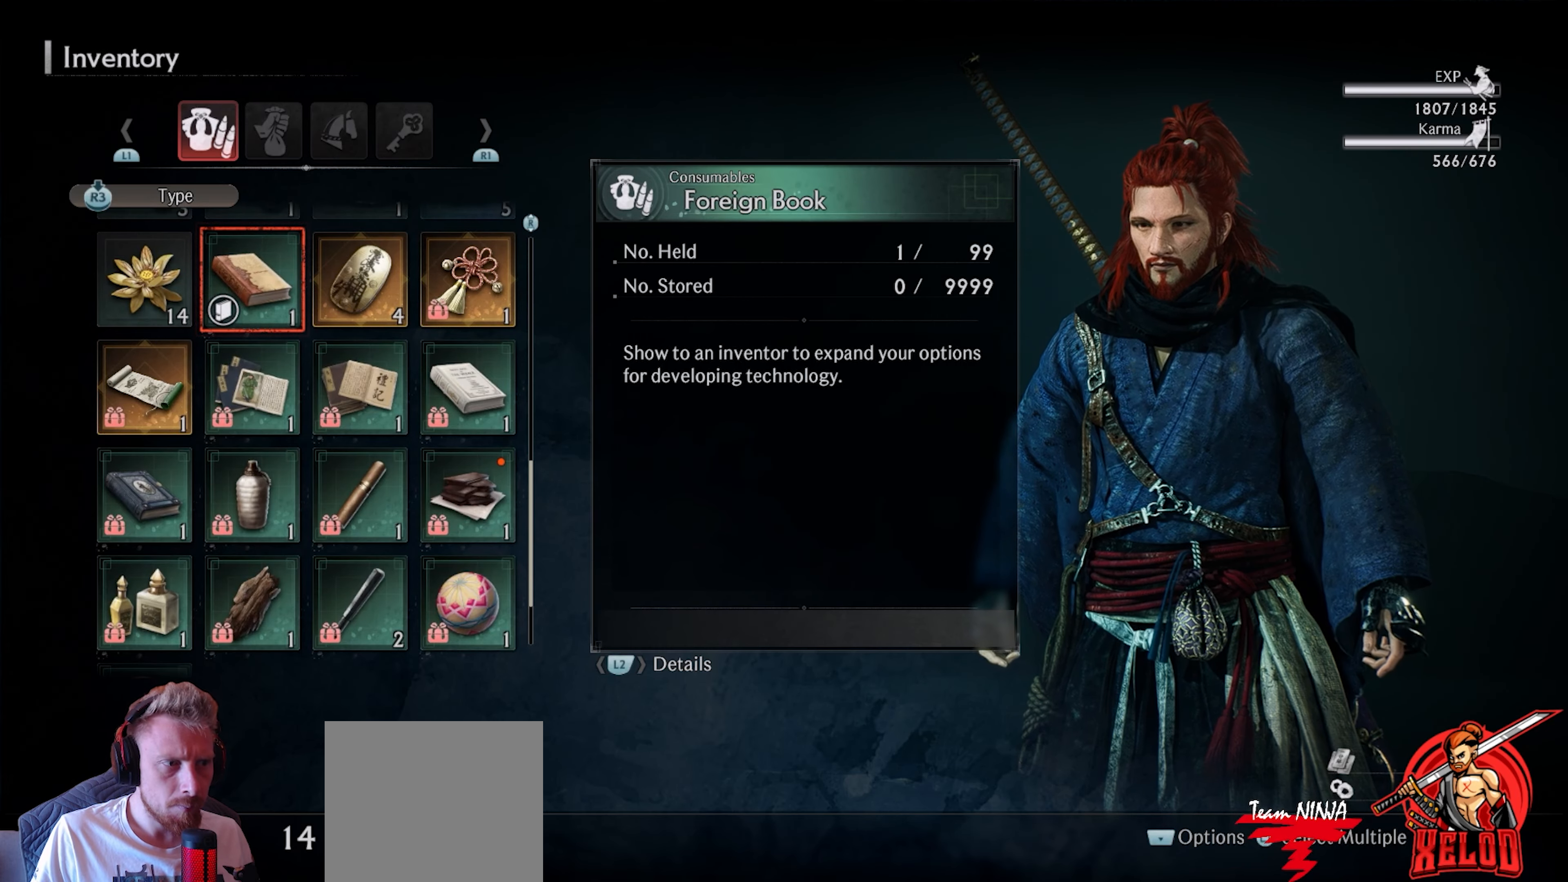
{"buttons": [], "left_stick": "center", "right_stick": "center", "events": [[117, "DPAD_UP", "down"], [233, "DPAD_UP", "up"], [367, "DPAD_RIGHT", "down"], [500, "DPAD_RIGHT", "up"]]}